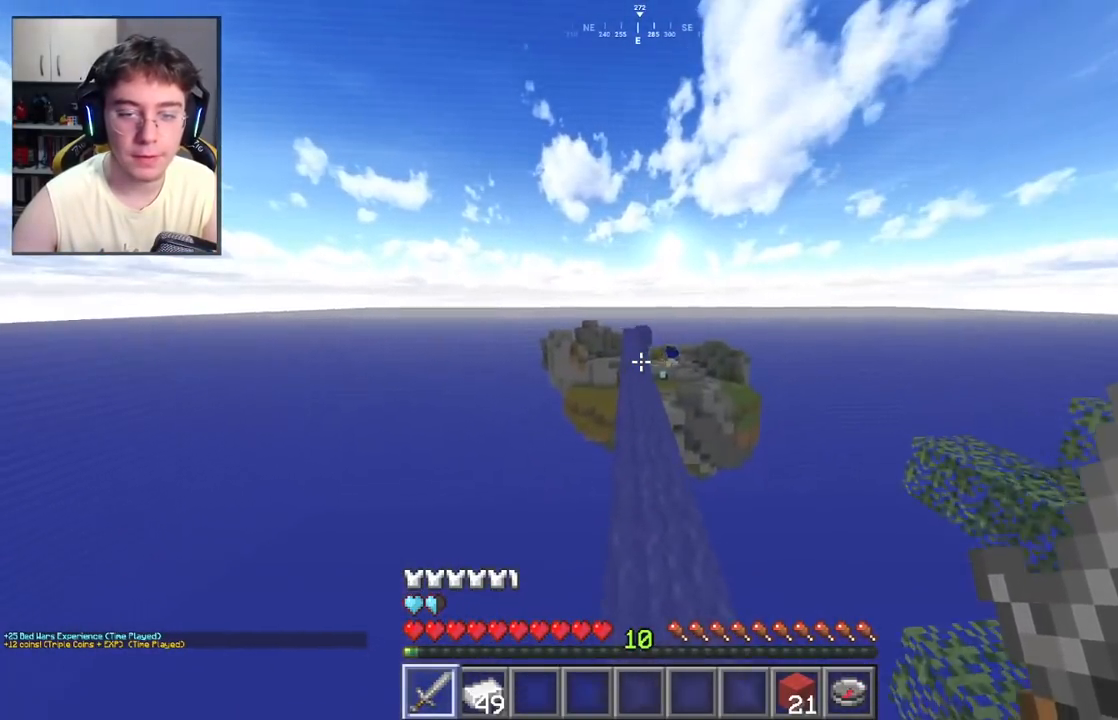
Gameplay with keyboard and mouse; each line is a JSON object with the keys and mouse buttons held at the frame after it. "events" lists presses ("down") and releases ("up") of "a", "d", "s", "space", "w", "mouse_left" and "mouse_right" between this image and that frame as [ms after this image, input, new state], when the widget could be followed in between. "mouse_left", "mouse_right" = the "left", "right" buttons of the "mouse" list. No other keys are recorded. Fast repeated clicks can show as one long hold. Mouse movement is not recorded.
{"keys": ["w"], "mouse": [], "events": [[317, "space", "up"]]}
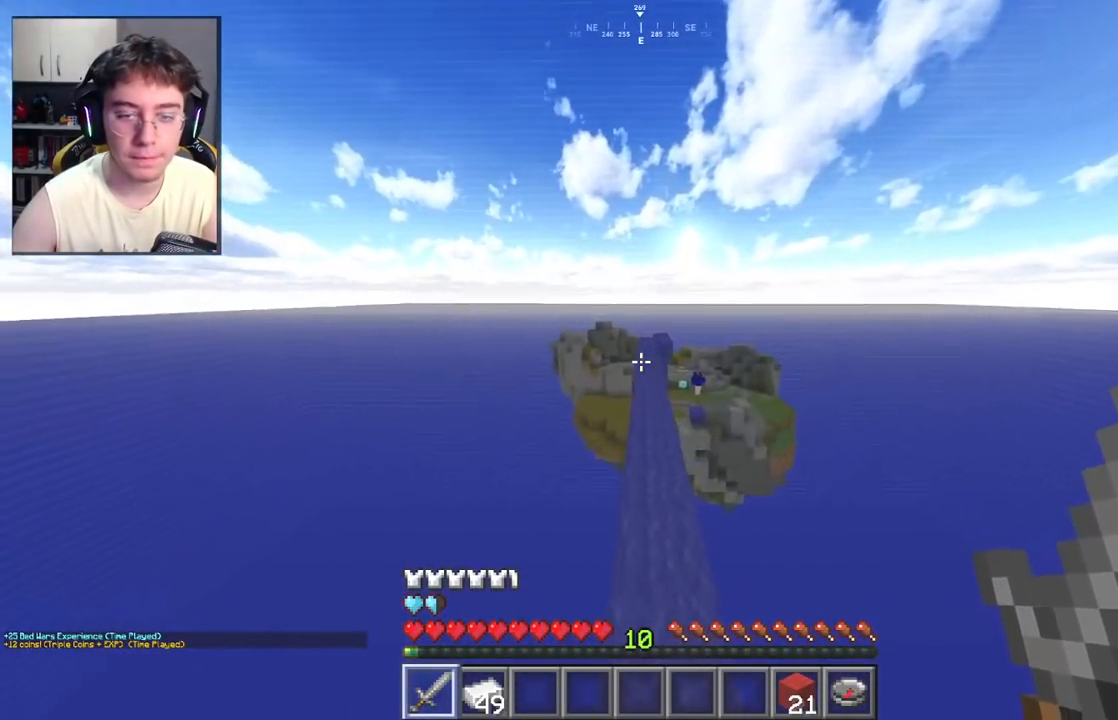
{"keys": ["w"], "mouse": [], "events": [[83, "space", "down"], [417, "space", "up"]]}
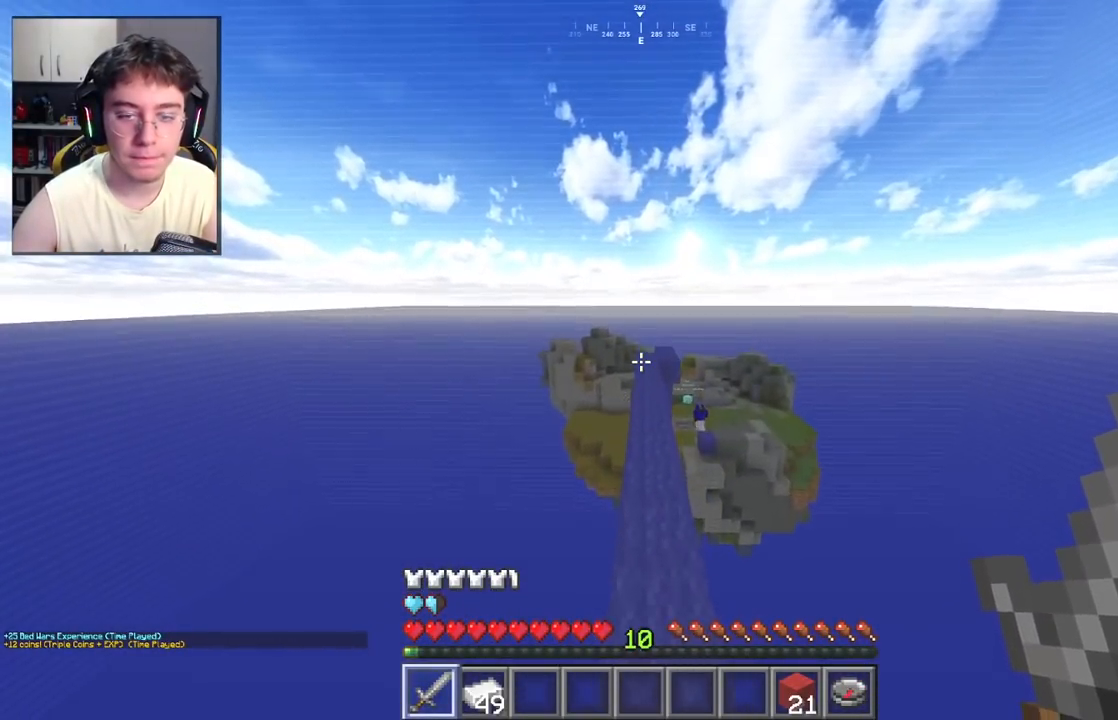
{"keys": ["space", "w"], "mouse": [], "events": [[183, "space", "down"]]}
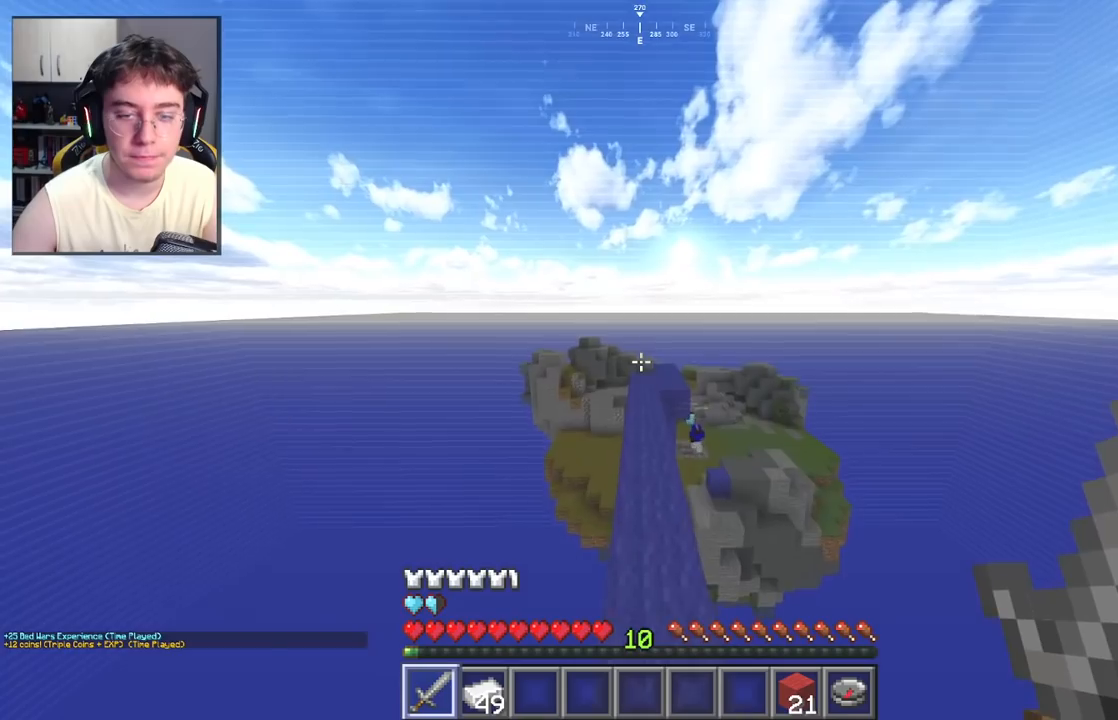
{"keys": ["space", "w"], "mouse": [], "events": [[17, "space", "up"], [300, "space", "down"]]}
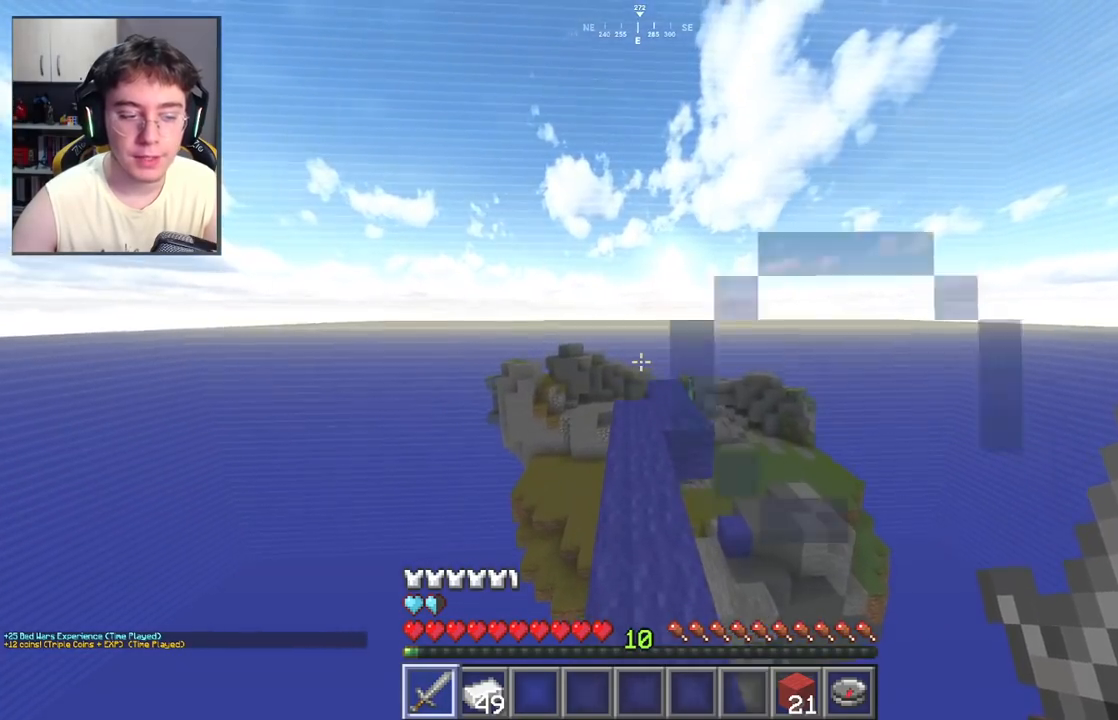
{"keys": ["space", "w"], "mouse": [], "events": [[17, "space", "up"], [450, "space", "down"]]}
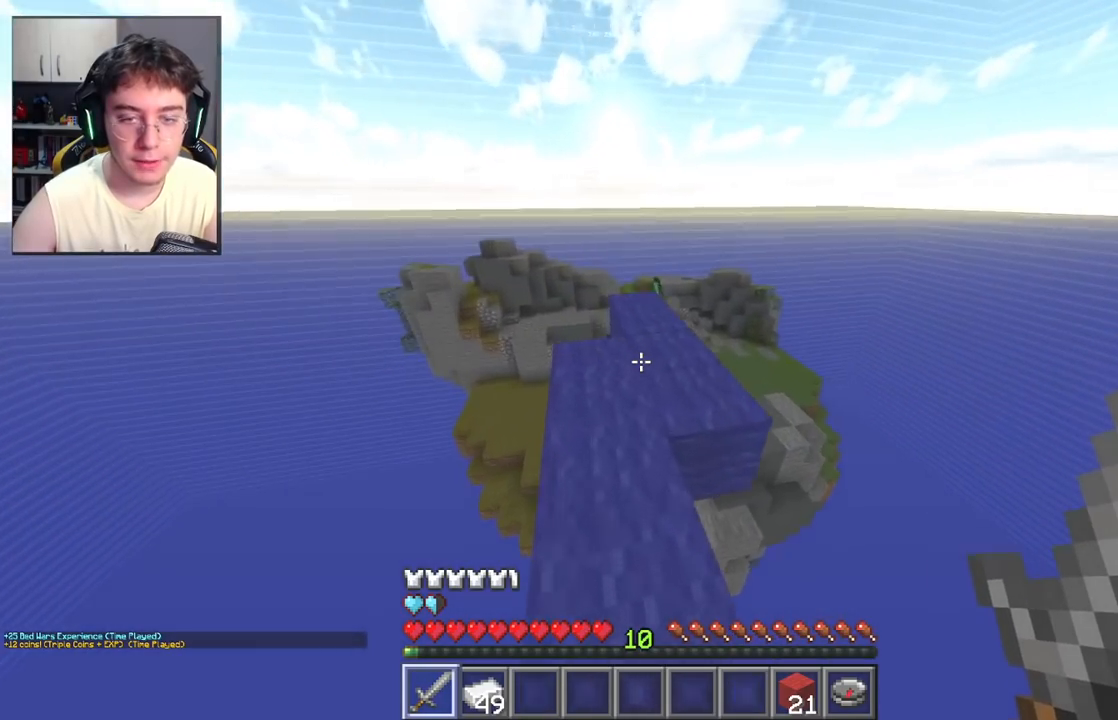
{"keys": ["w"], "mouse": [], "events": [[183, "d", "down"], [183, "space", "up"], [367, "d", "up"]]}
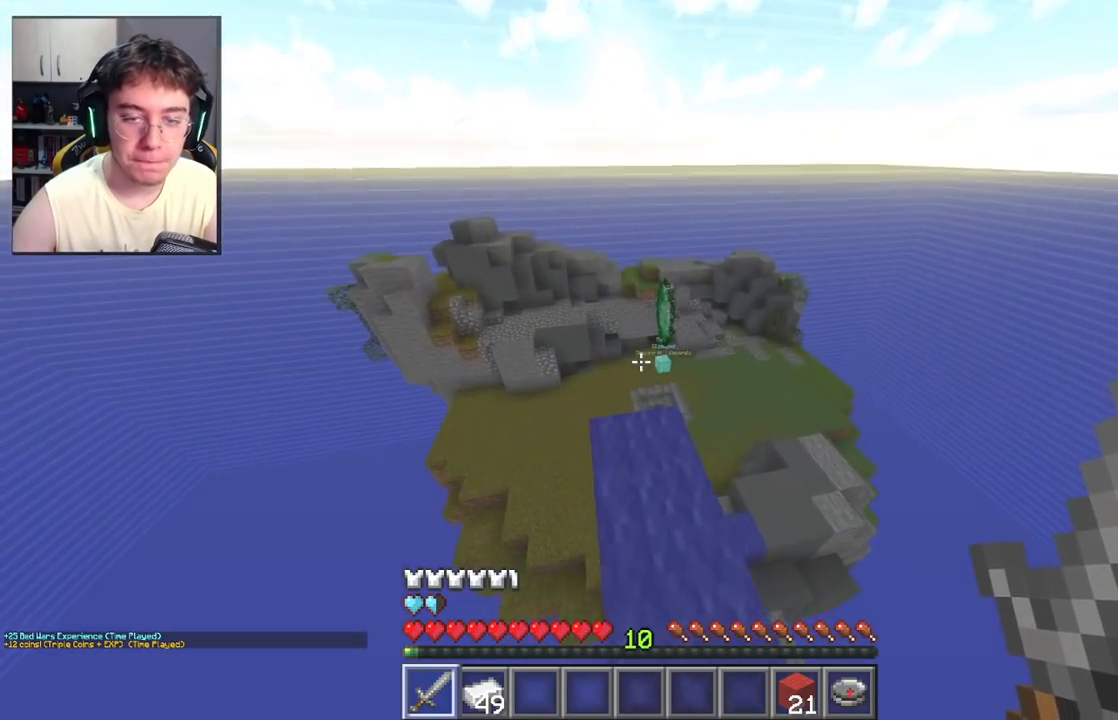
{"keys": [], "mouse": [], "events": [[200, "w", "up"]]}
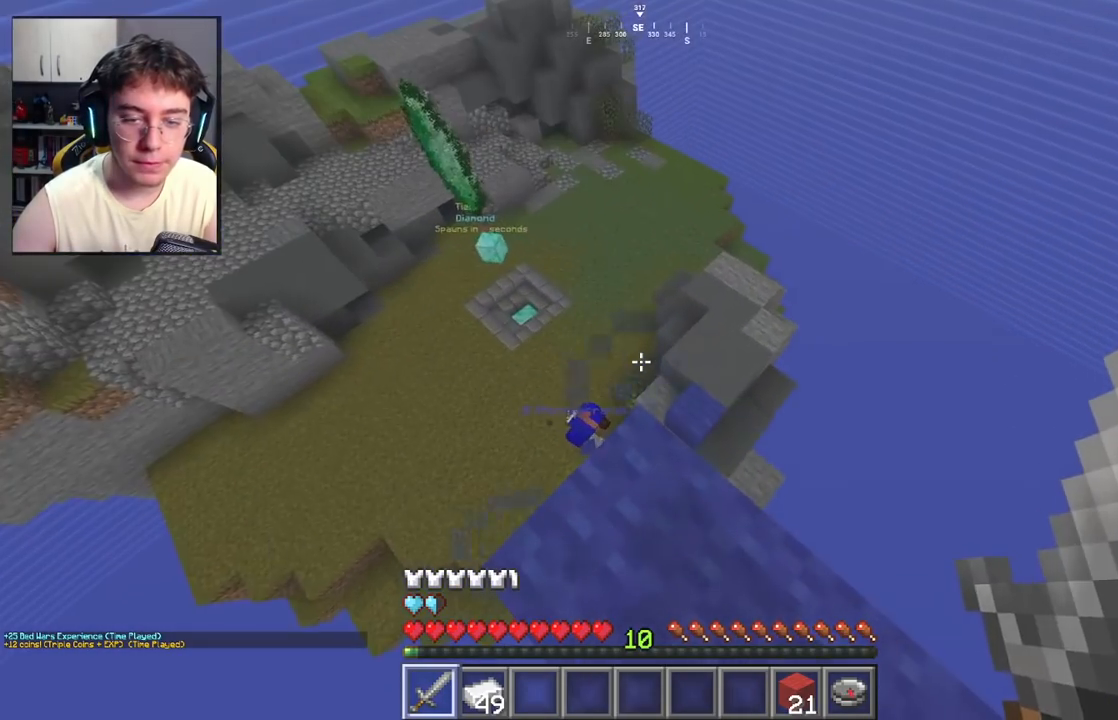
{"keys": [], "mouse": [], "events": []}
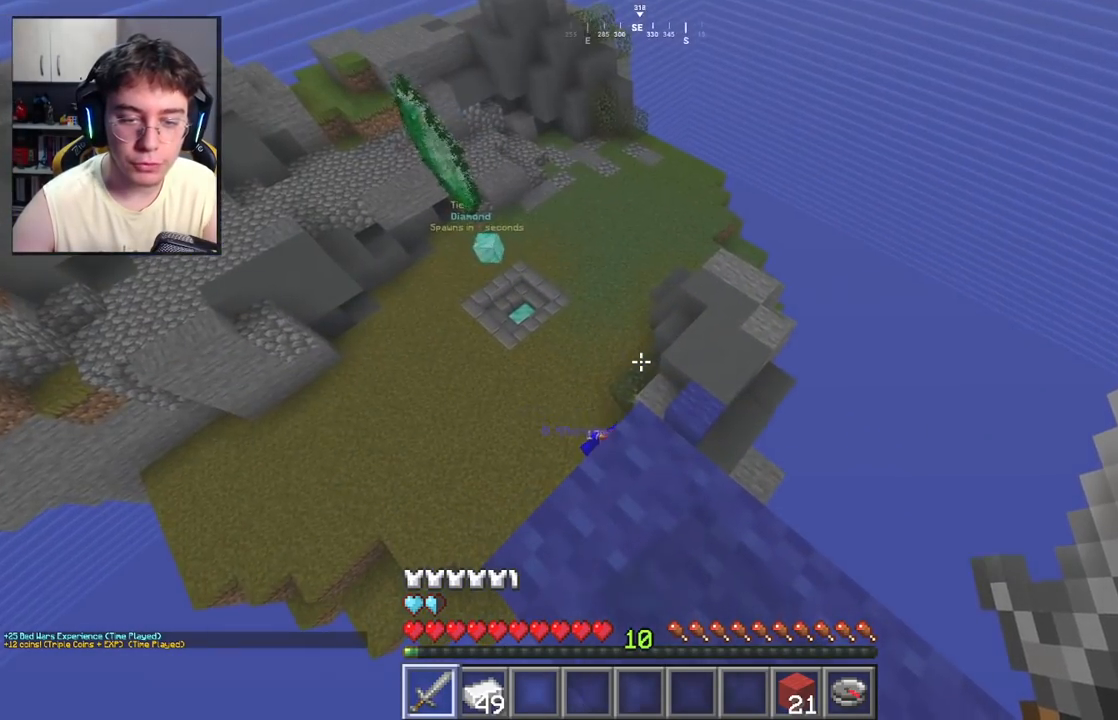
{"keys": ["d", "w"], "mouse": [], "events": [[333, "w", "down"], [350, "d", "down"]]}
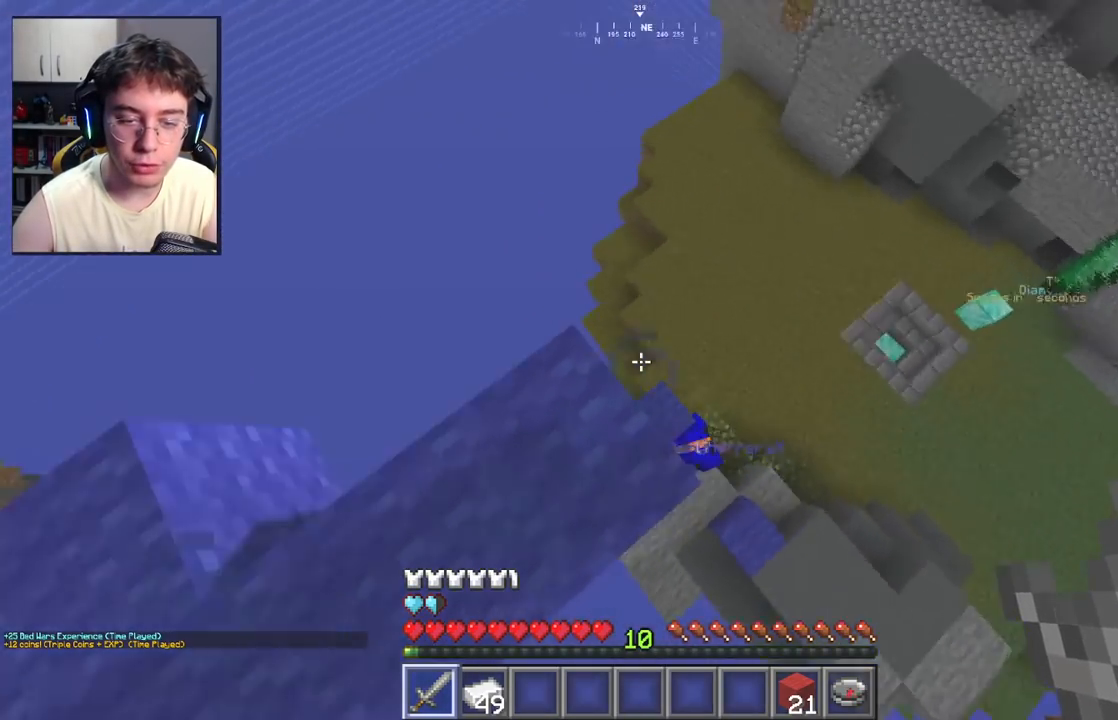
{"keys": ["a"], "mouse": [], "events": [[117, "w", "up"], [300, "d", "up"], [317, "s", "down"], [333, "a", "down"], [400, "s", "up"]]}
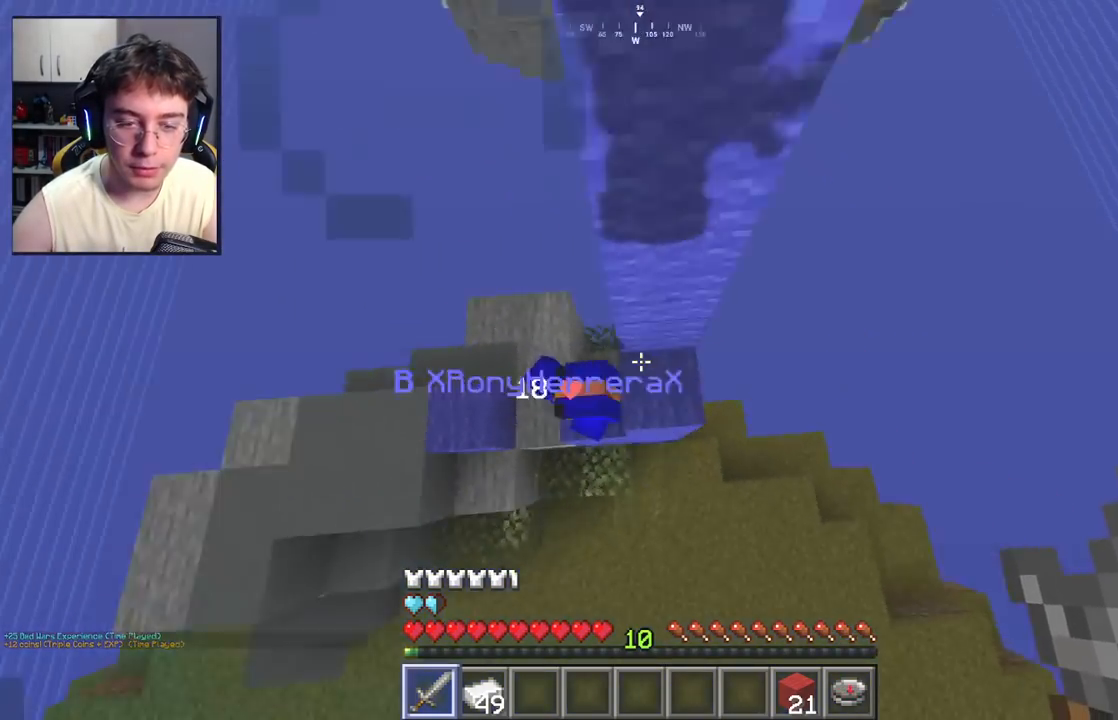
{"keys": ["a", "d", "s"], "mouse": ["left"], "events": [[67, "mouse_left", "down"], [250, "d", "down"], [267, "space", "down"], [383, "s", "down"], [433, "space", "up"]]}
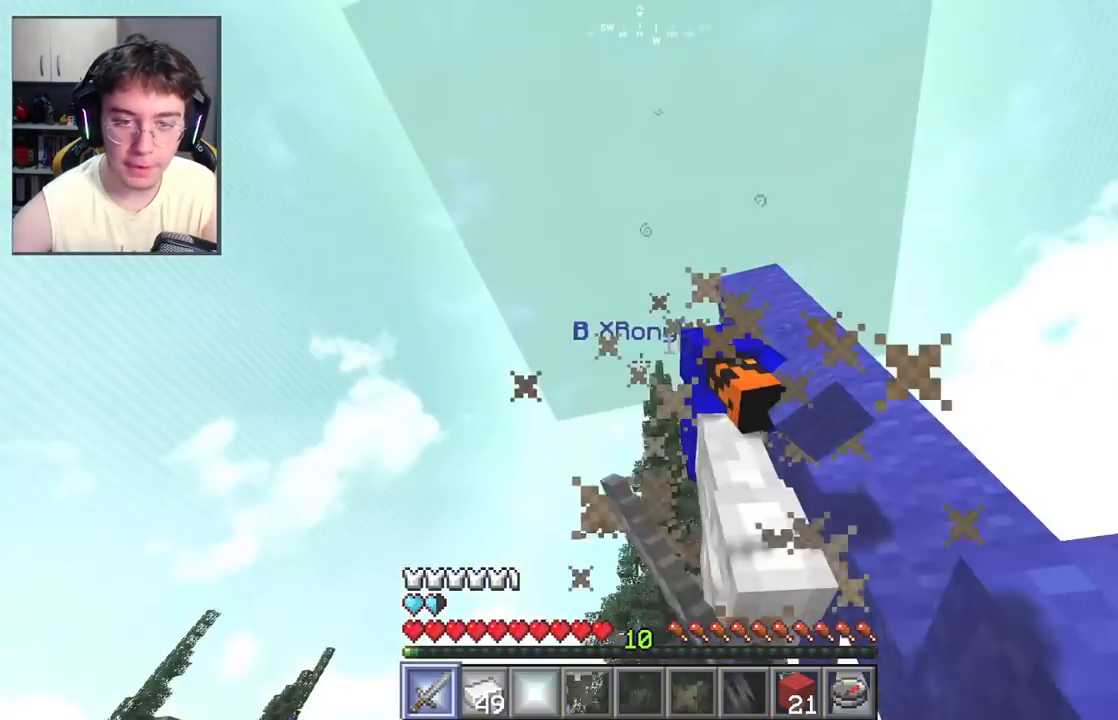
{"keys": ["a", "space", "w"], "mouse": ["left"], "events": [[67, "d", "up"], [67, "s", "up"], [150, "w", "down"], [250, "space", "down"]]}
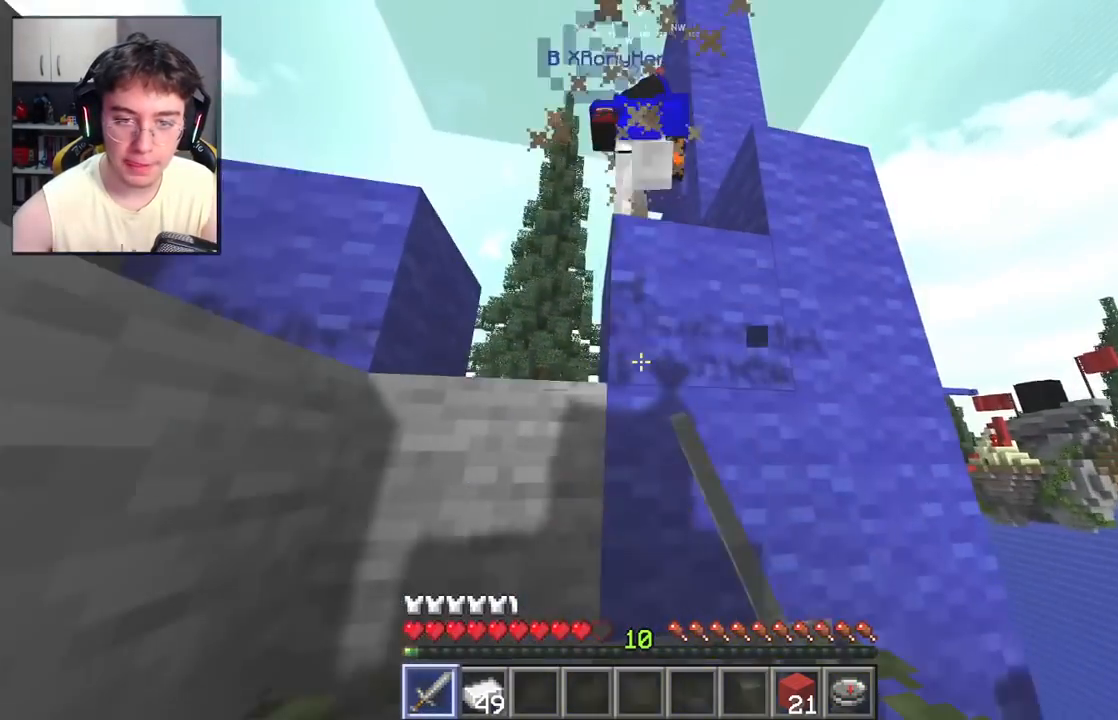
{"keys": ["a", "d", "w"], "mouse": ["left"], "events": [[100, "space", "up"], [167, "a", "up"], [200, "space", "down"], [250, "a", "down"], [467, "d", "down"], [483, "space", "up"]]}
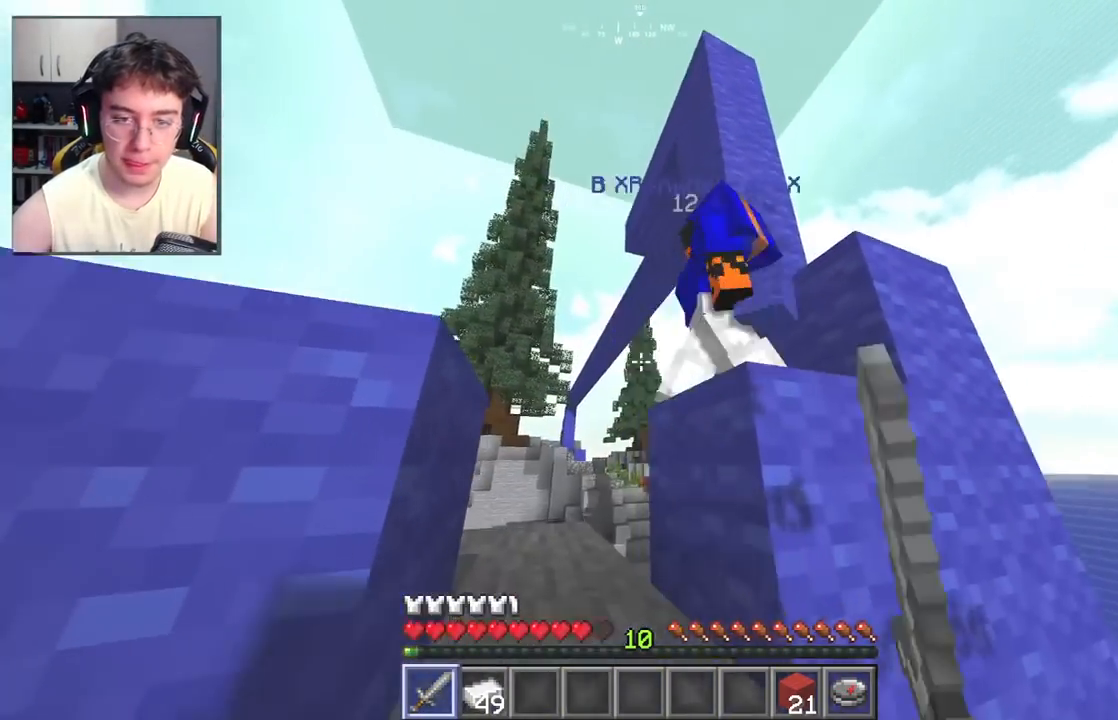
{"keys": ["a"], "mouse": ["left"], "events": [[50, "a", "up"], [83, "space", "down"], [183, "d", "up"], [250, "a", "down"], [250, "w", "up"], [300, "space", "up"]]}
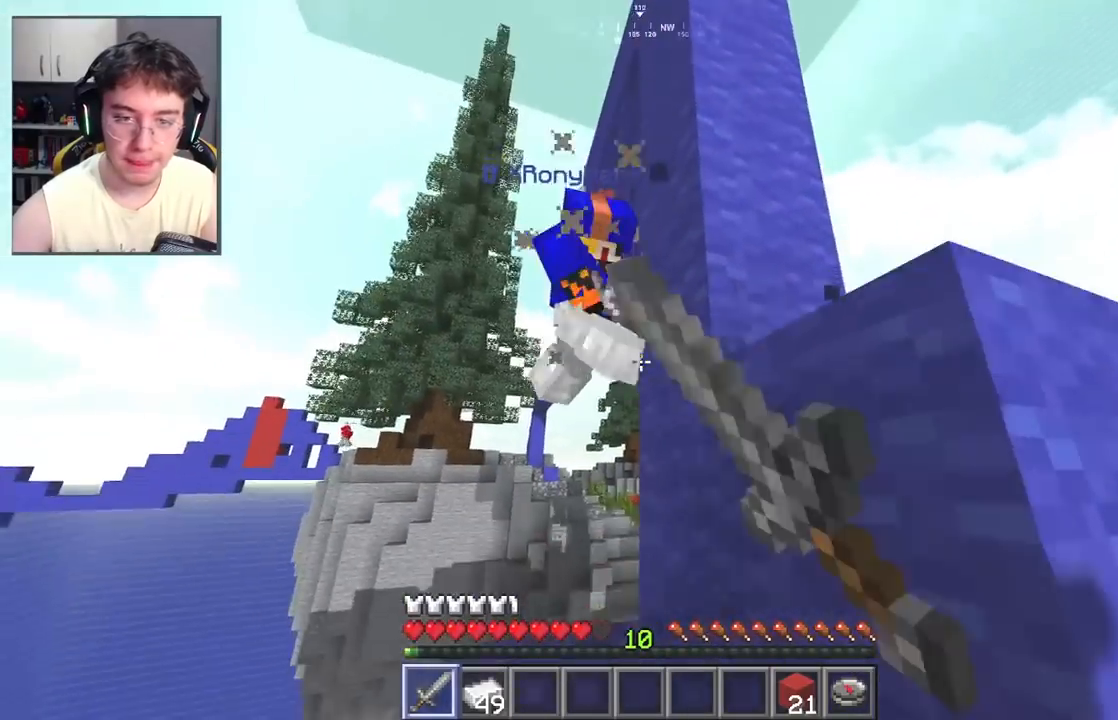
{"keys": ["a", "space", "w"], "mouse": ["left"], "events": [[33, "w", "down"], [283, "space", "down"]]}
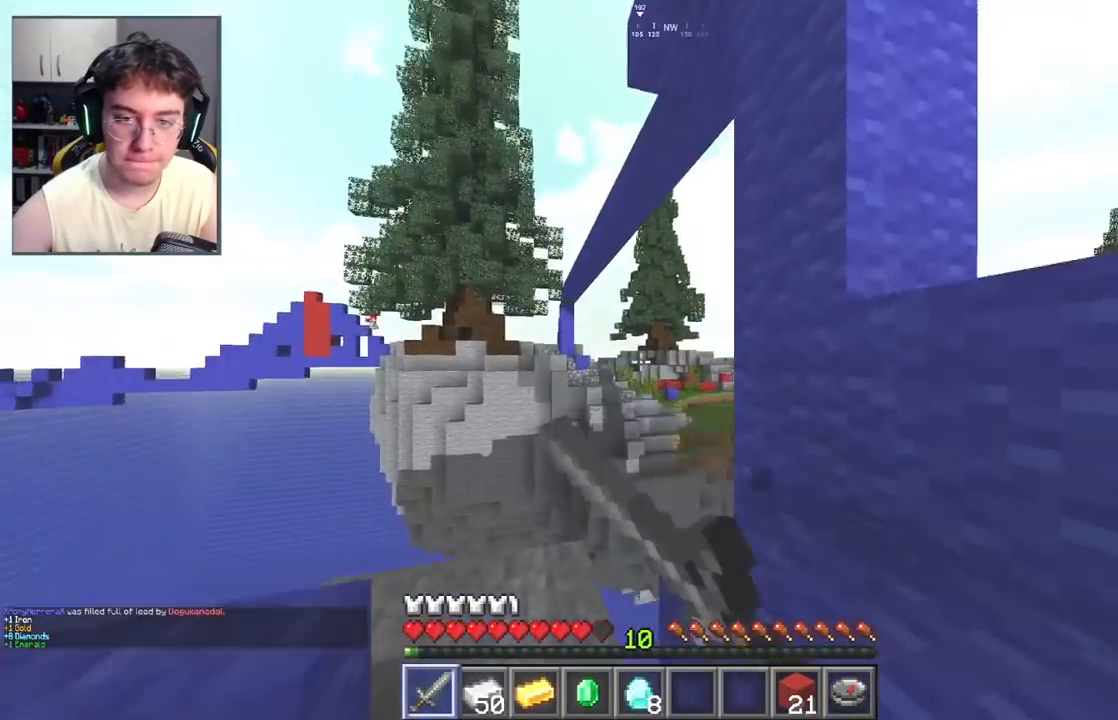
{"keys": ["w"], "mouse": [], "events": [[33, "space", "up"], [117, "mouse_left", "up"], [150, "a", "up"], [217, "d", "down"], [400, "d", "up"]]}
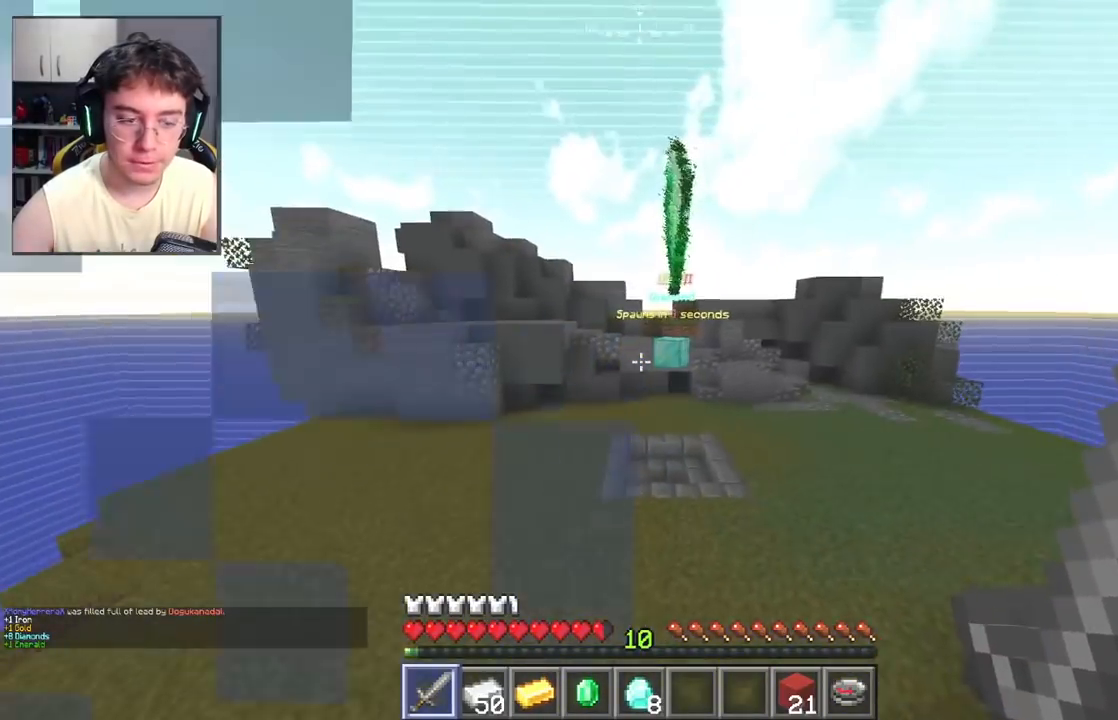
{"keys": ["space", "w"], "mouse": [], "events": [[467, "space", "down"]]}
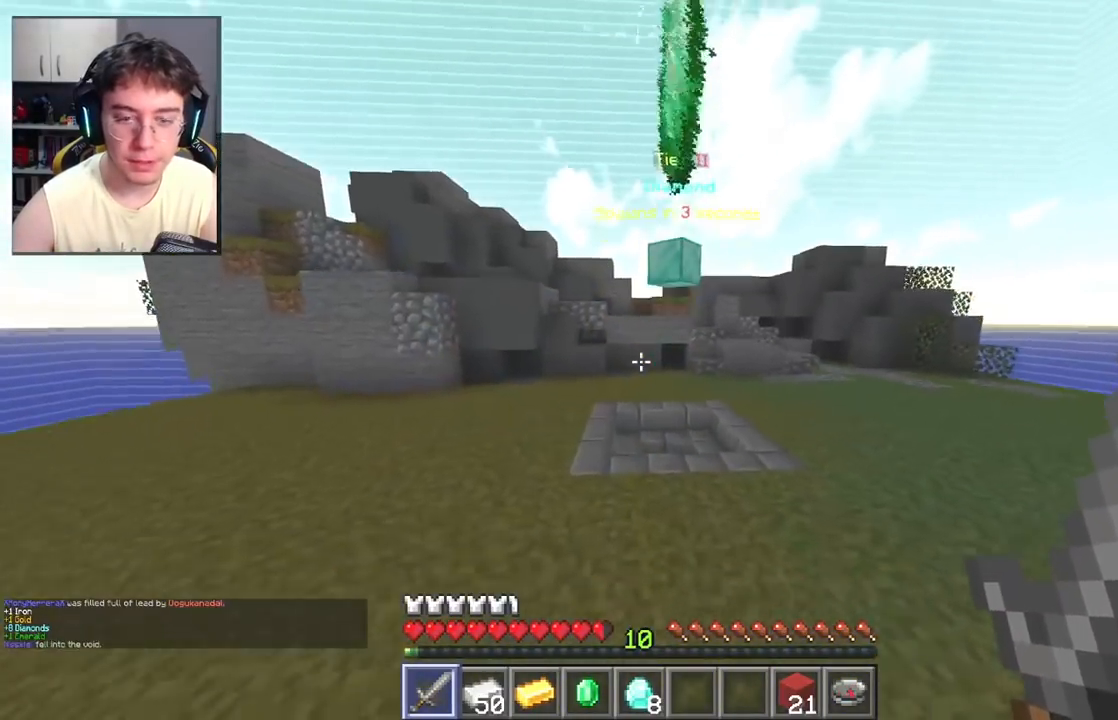
{"keys": ["w"], "mouse": [], "events": [[267, "d", "down"], [317, "space", "up"], [467, "d", "up"]]}
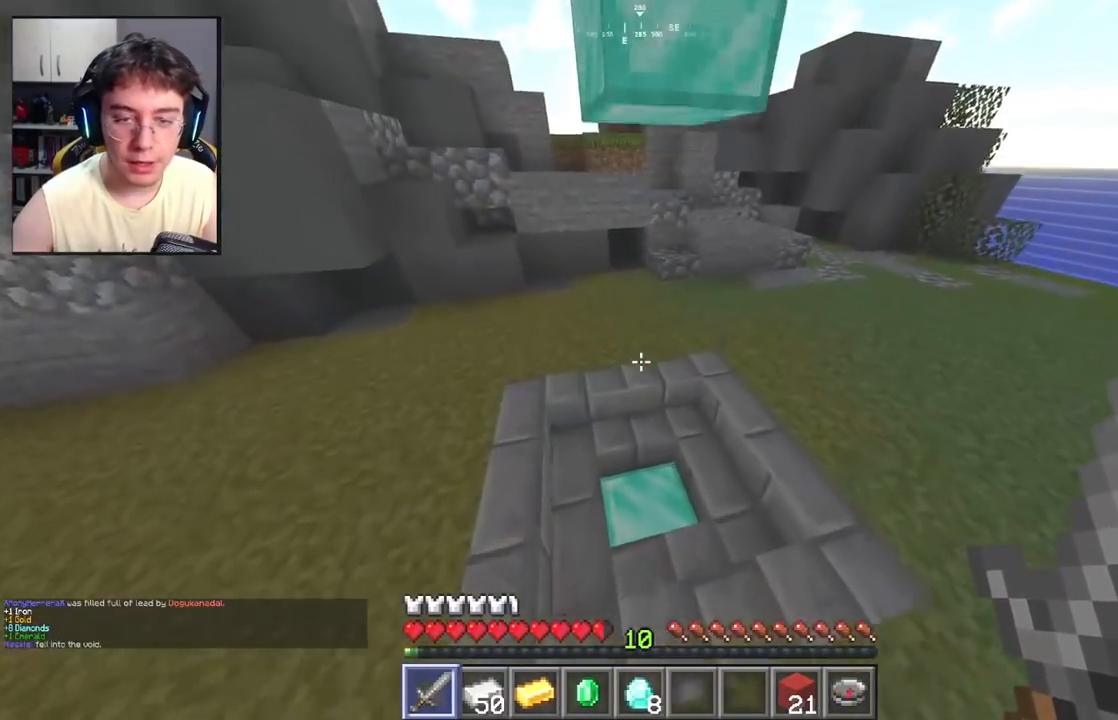
{"keys": ["w"], "mouse": [], "events": []}
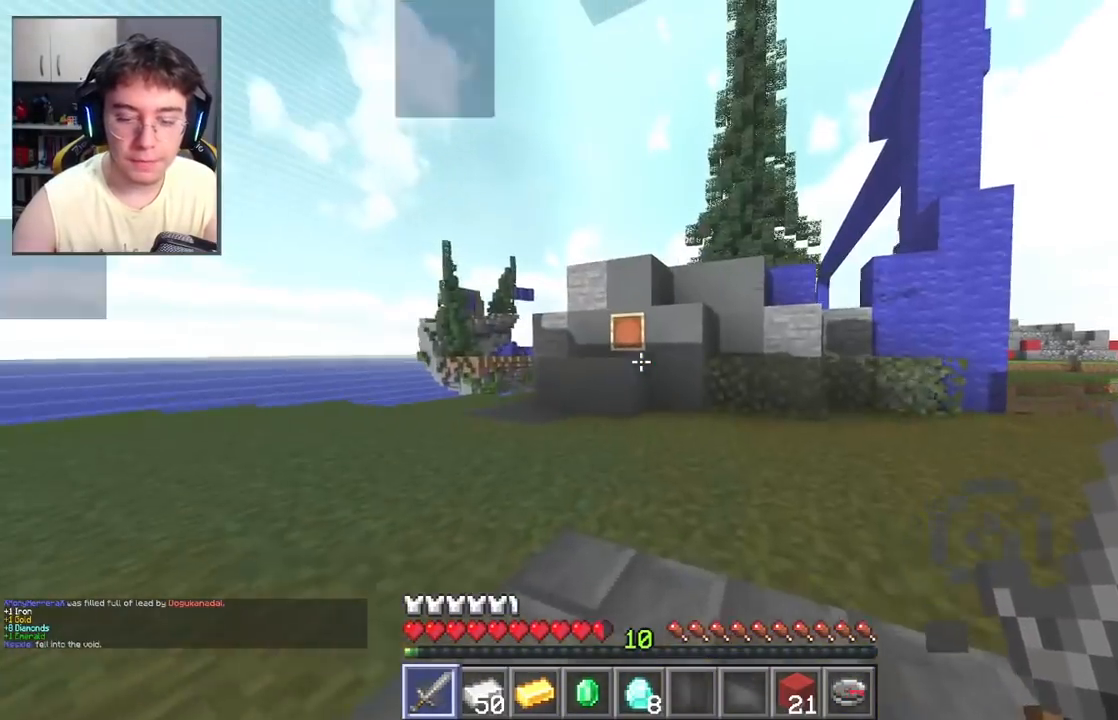
{"keys": ["w"], "mouse": [], "events": [[33, "space", "down"], [183, "d", "down"], [283, "space", "up"], [483, "d", "up"]]}
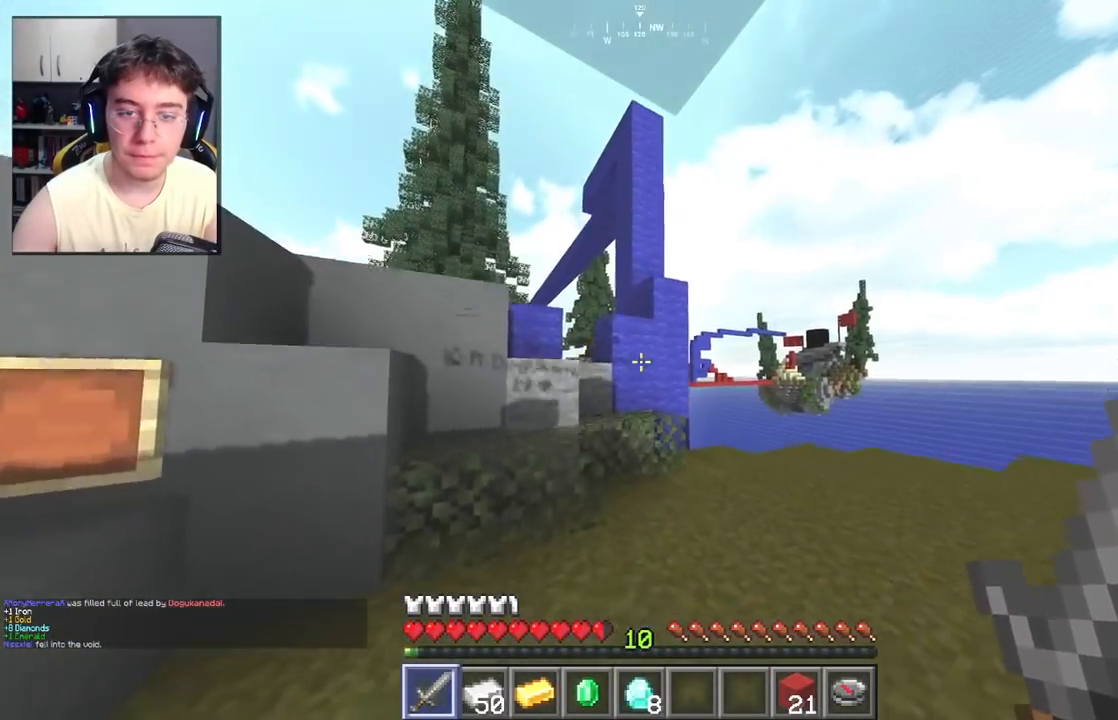
{"keys": ["a", "w"], "mouse": [], "events": [[117, "space", "down"], [267, "a", "down"], [317, "space", "up"]]}
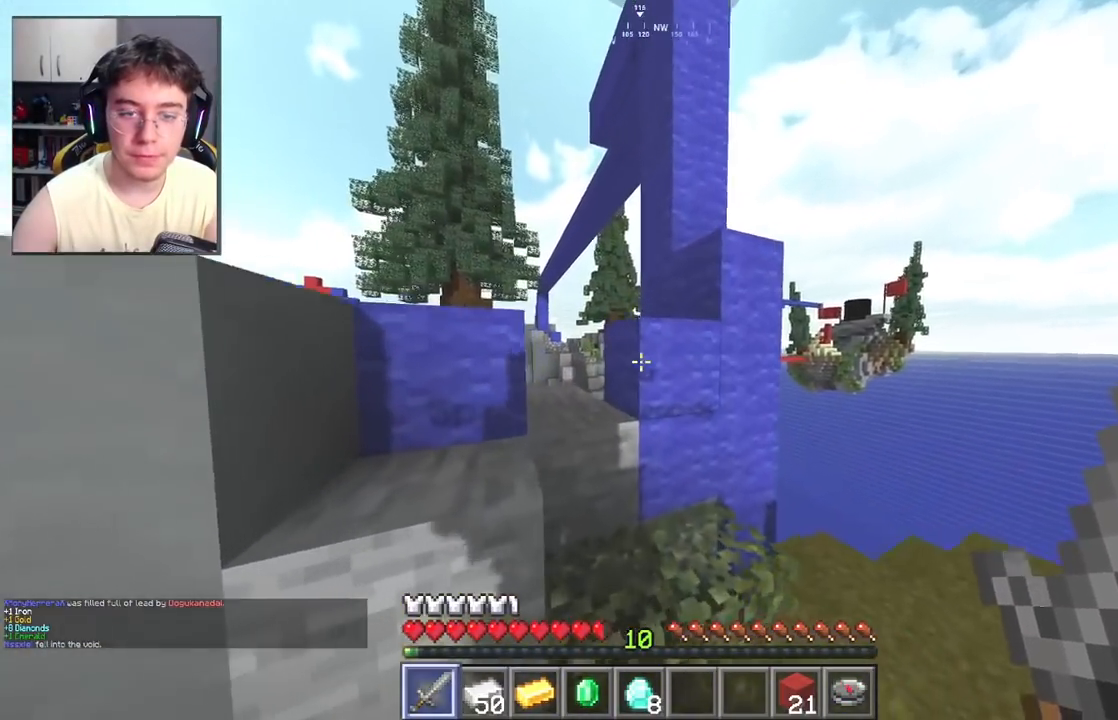
{"keys": ["a", "space"], "mouse": [], "events": [[117, "space", "down"], [333, "space", "up"], [367, "w", "up"], [483, "space", "down"]]}
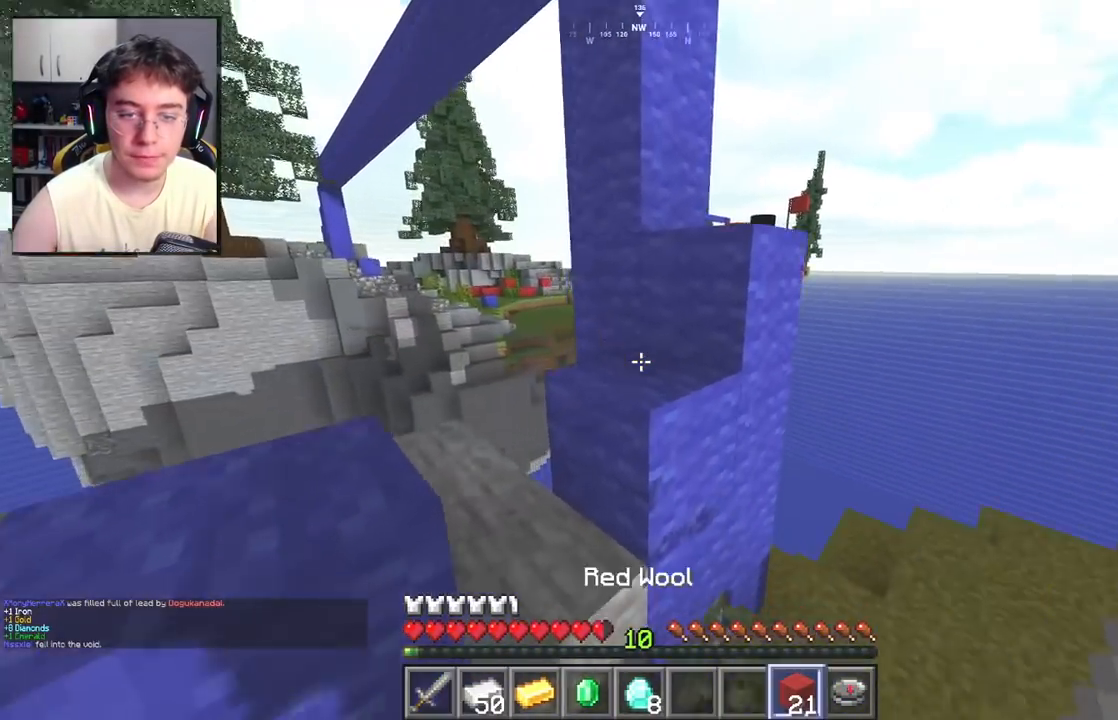
{"keys": ["w"], "mouse": [], "events": [[233, "space", "up"], [250, "mouse_right", "down"], [317, "a", "up"], [333, "w", "down"], [433, "mouse_right", "up"]]}
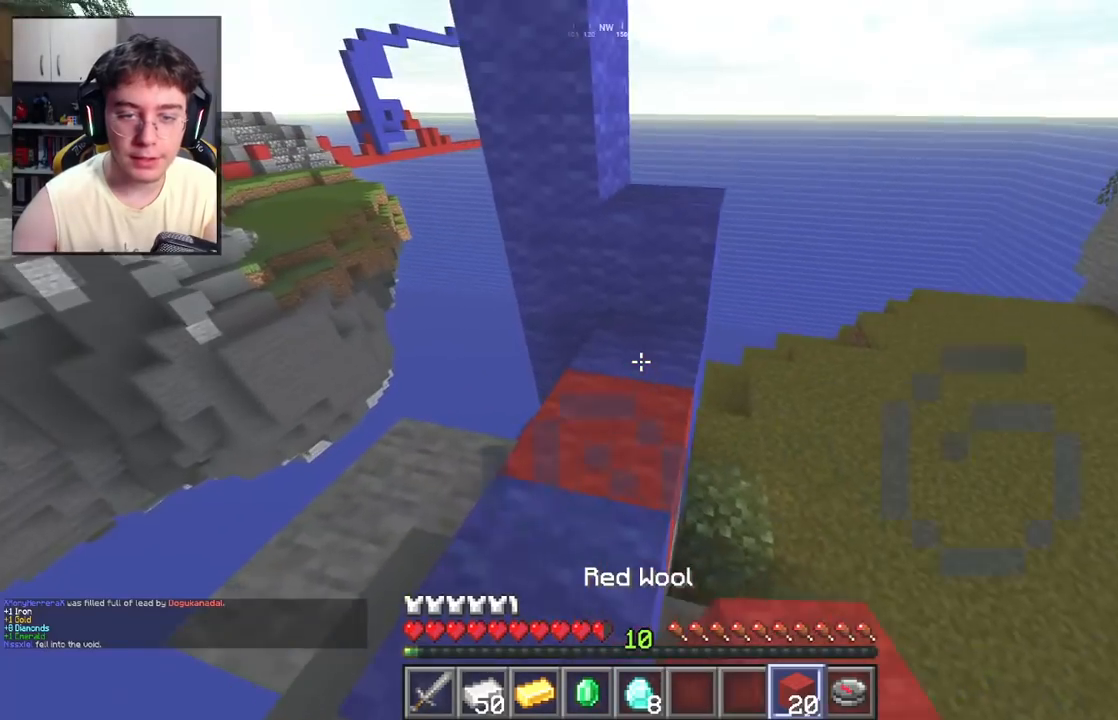
{"keys": ["w"], "mouse": [], "events": [[417, "d", "down"], [483, "d", "up"]]}
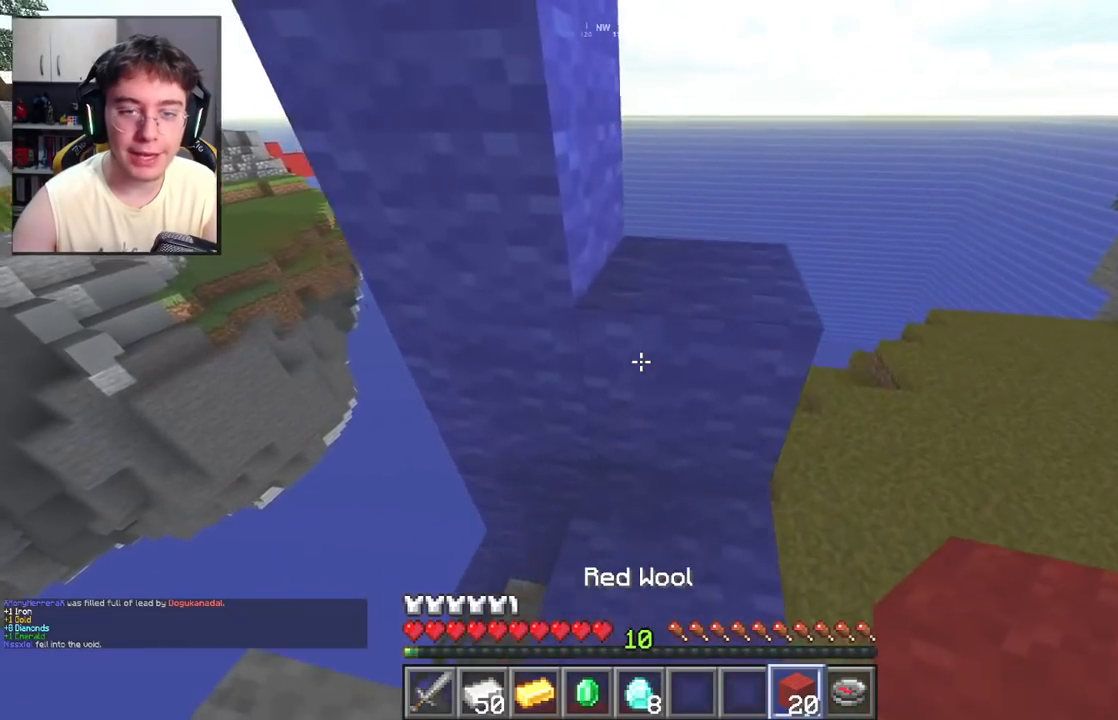
{"keys": ["space"], "mouse": [], "events": [[17, "space", "down"], [67, "d", "down"], [250, "space", "up"], [283, "d", "up"], [417, "w", "up"], [450, "space", "down"]]}
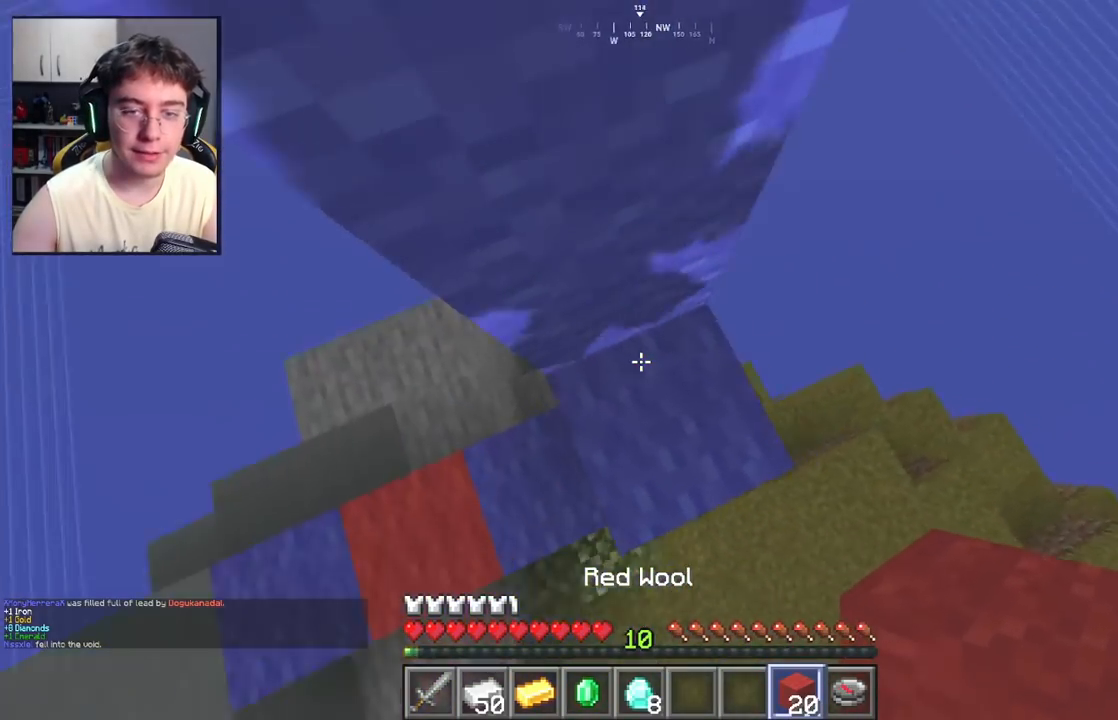
{"keys": ["space"], "mouse": [], "events": [[50, "a", "down"], [150, "space", "up"], [200, "mouse_right", "down"], [217, "a", "up"], [300, "space", "down"], [333, "mouse_right", "up"]]}
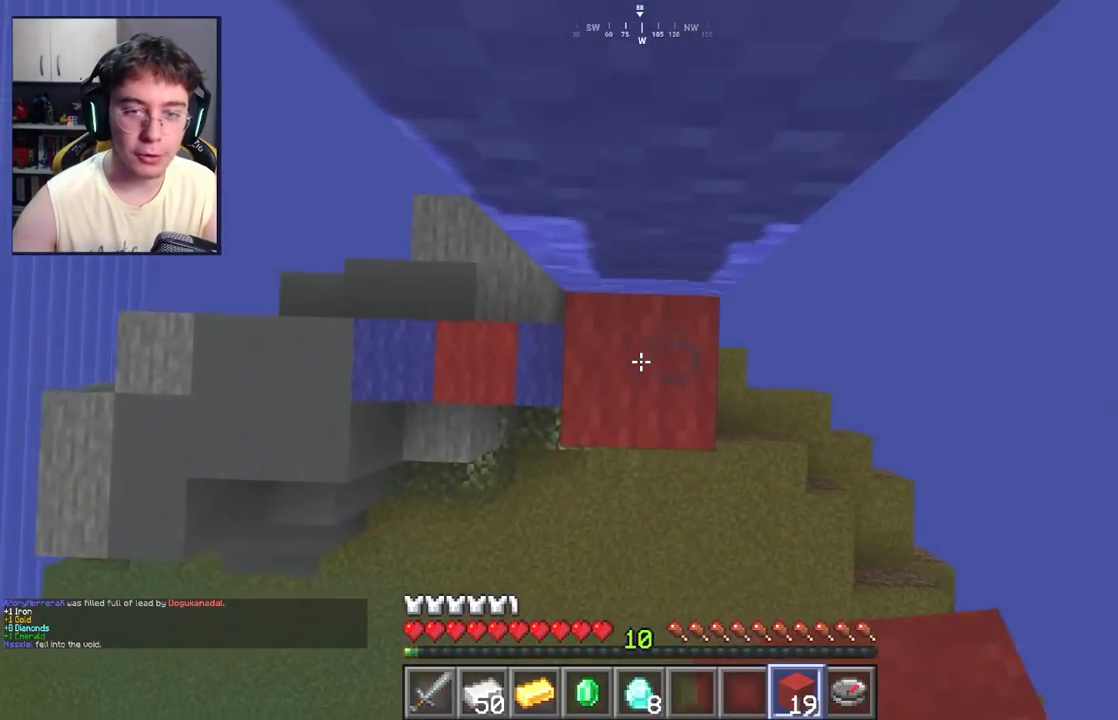
{"keys": ["space"], "mouse": [], "events": [[67, "space", "up"], [117, "mouse_right", "down"], [267, "mouse_right", "up"], [267, "space", "down"]]}
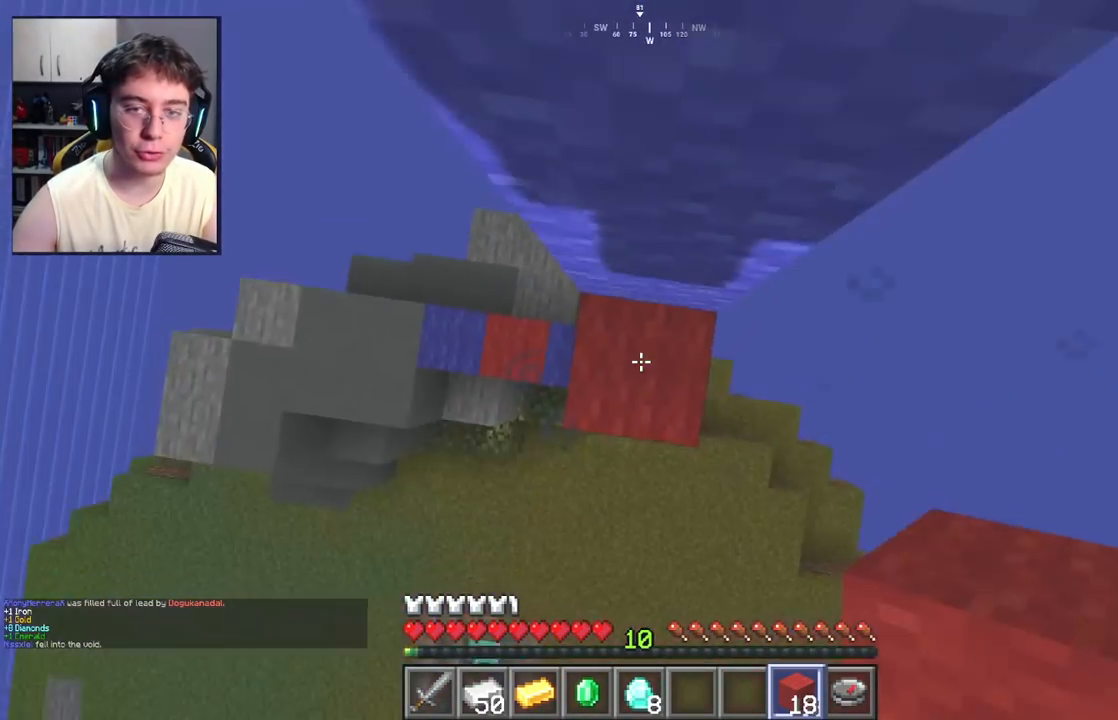
{"keys": [], "mouse": ["right"], "events": [[17, "mouse_right", "down"], [33, "space", "up"], [133, "mouse_right", "up"], [300, "space", "down"], [483, "mouse_right", "down"], [500, "space", "up"]]}
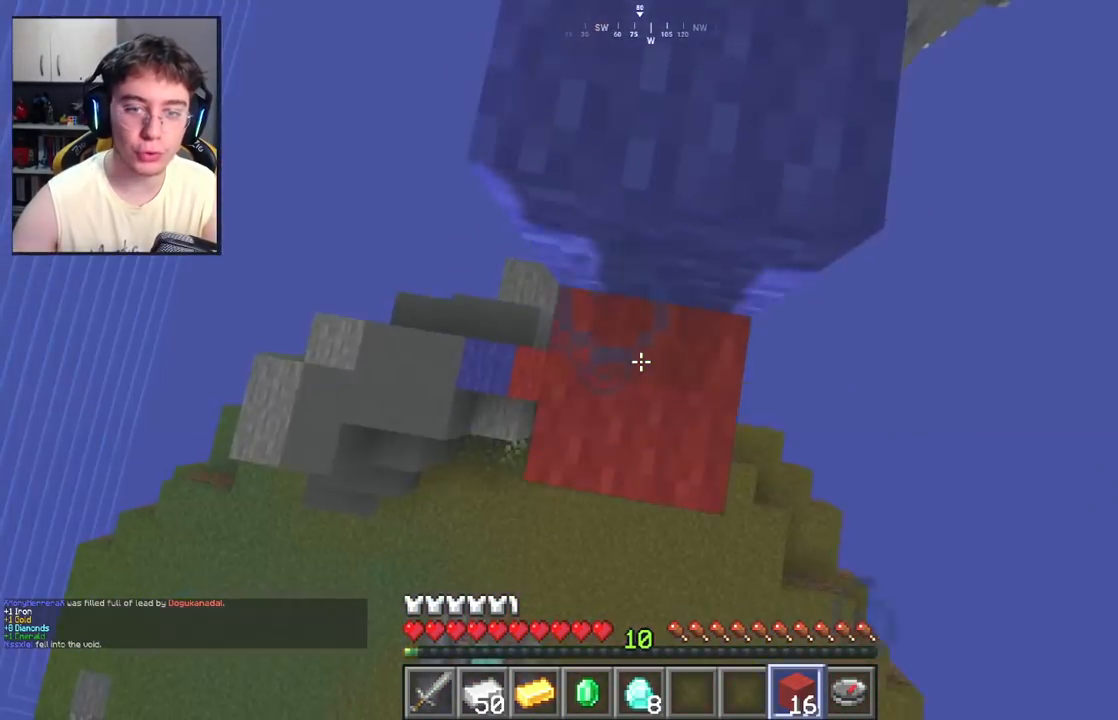
{"keys": ["w"], "mouse": [], "events": [[133, "mouse_right", "up"], [167, "w", "down"], [200, "space", "down"], [417, "space", "up"]]}
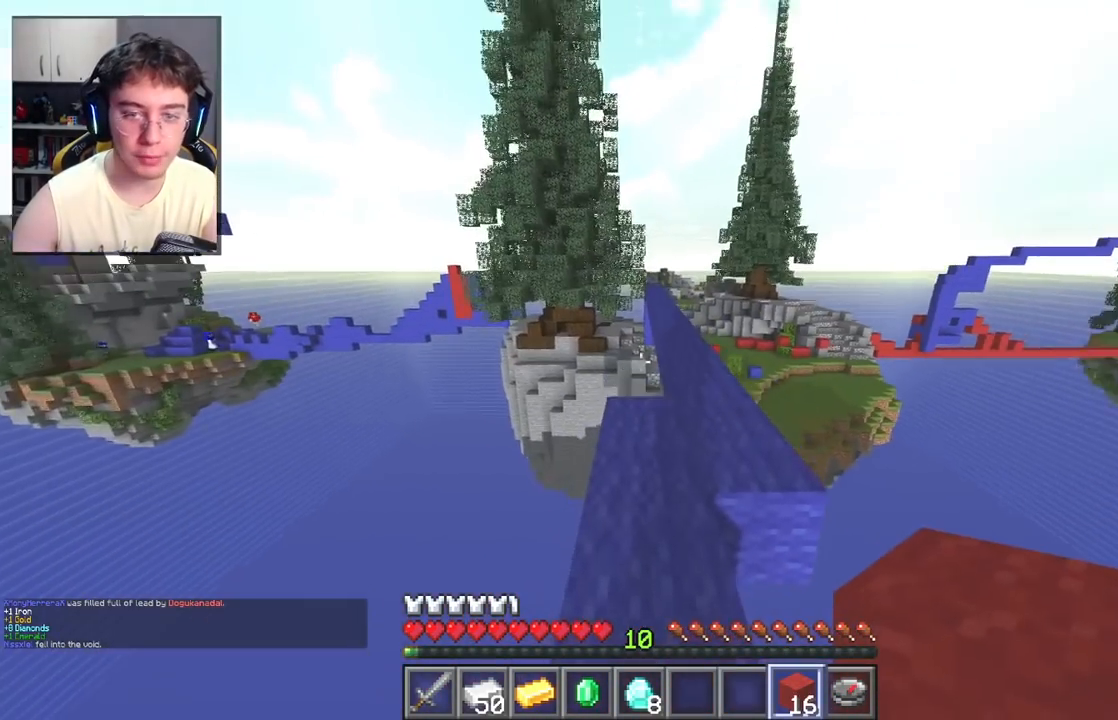
{"keys": ["d", "w"], "mouse": [], "events": [[250, "space", "down"], [417, "space", "up"], [483, "d", "down"]]}
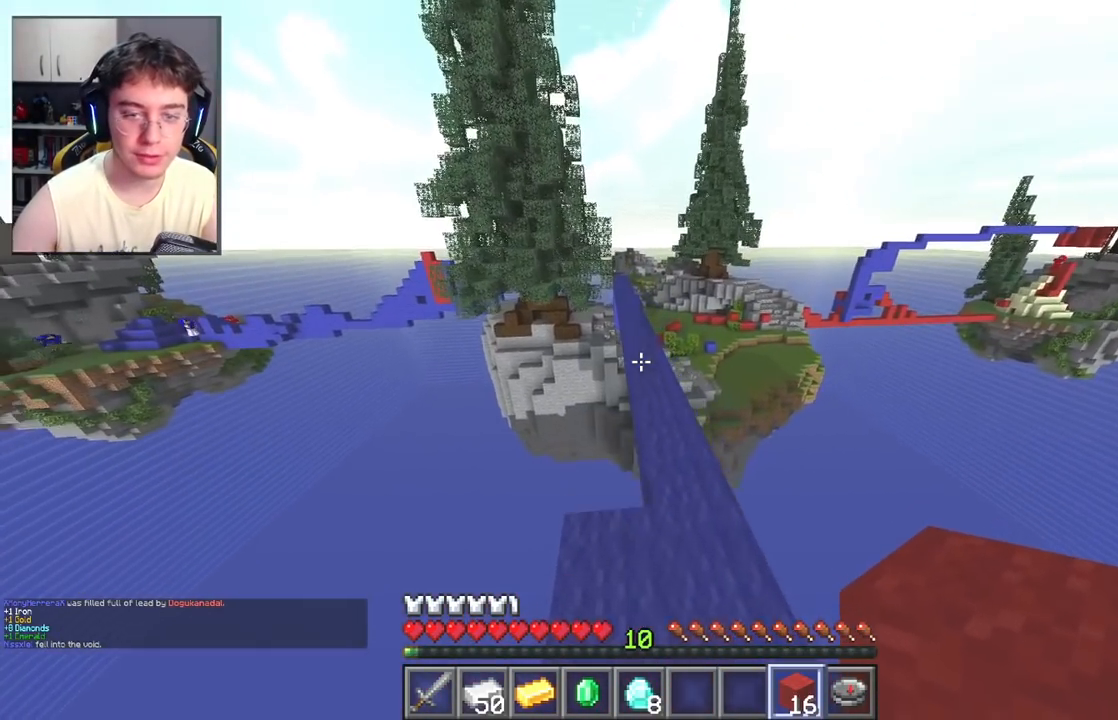
{"keys": ["w"], "mouse": [], "events": [[100, "d", "up"], [300, "space", "down"], [450, "space", "up"]]}